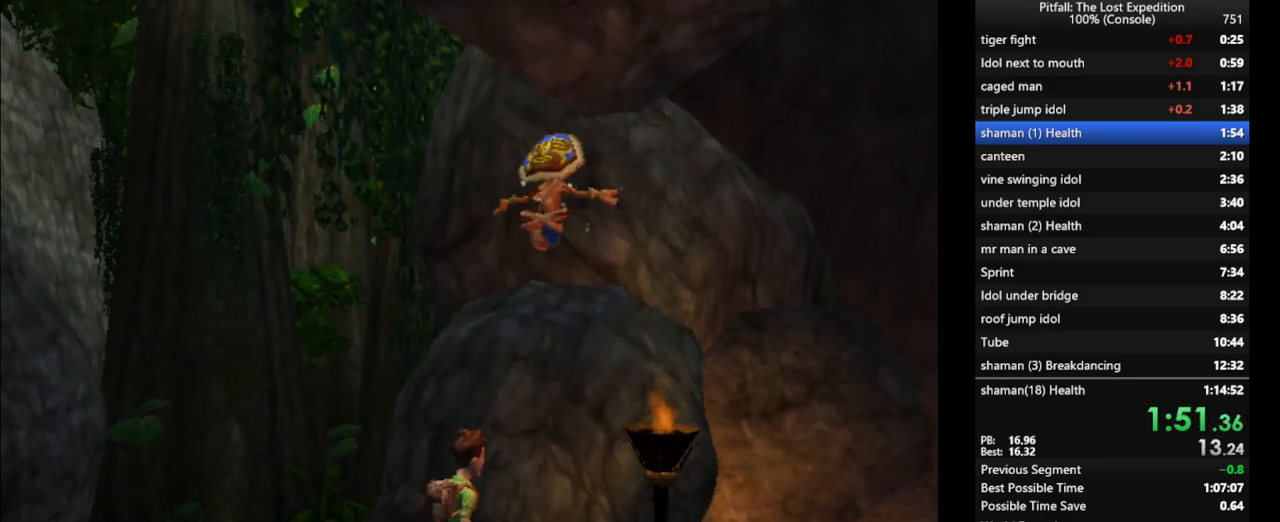
Gameplay with a controller (Nintendo layout); each line is a JSON object with the inputs held at the frame after it. "events" lists button and stick changes between this image and that frame as [ms after this image, input, new state], when the widget could be followed in between. Not read: L3 R3 START.
{"buttons": ["A"], "left_stick": "center", "right_stick": "center", "events": [[217, "A", "up"], [267, "A", "down"], [383, "A", "up"], [483, "A", "down"]]}
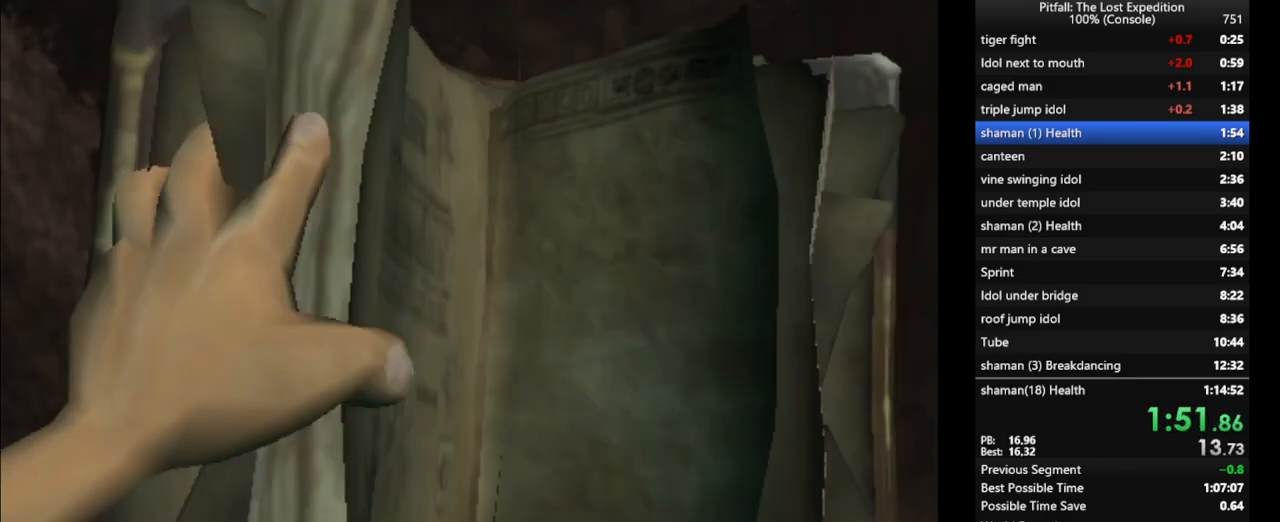
{"buttons": ["A"], "left_stick": "center", "right_stick": "center", "events": [[17, "A", "up"], [83, "A", "down"], [167, "A", "up"], [217, "A", "down"], [400, "A", "up"], [483, "A", "down"]]}
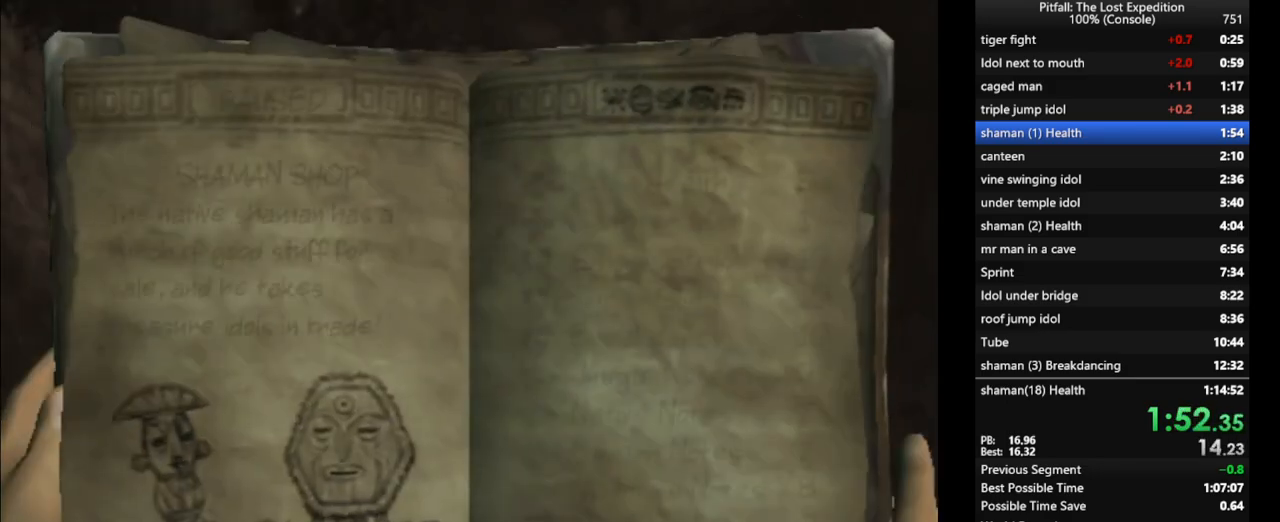
{"buttons": [], "left_stick": "center", "right_stick": "center", "events": [[17, "A", "up"], [117, "A", "down"], [200, "A", "up"], [333, "A", "down"], [400, "A", "up"]]}
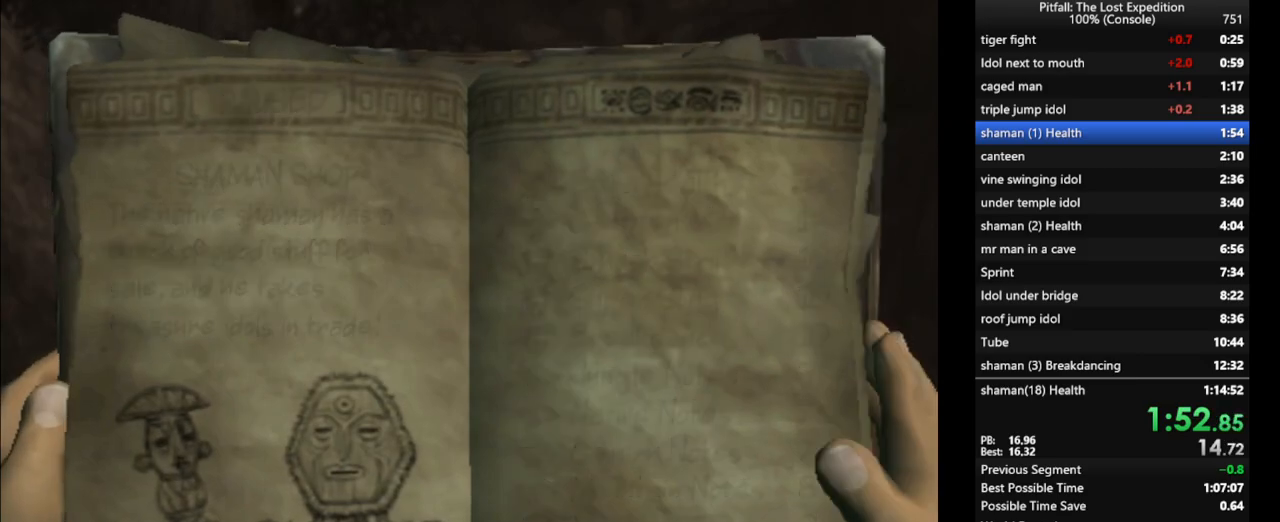
{"buttons": [], "left_stick": "center", "right_stick": "center", "events": [[67, "A", "down"], [100, "A", "up"], [167, "A", "down"], [200, "A", "up"], [233, "A", "down"], [300, "A", "up"], [367, "A", "down"], [400, "A", "up"], [467, "A", "down"], [500, "A", "up"]]}
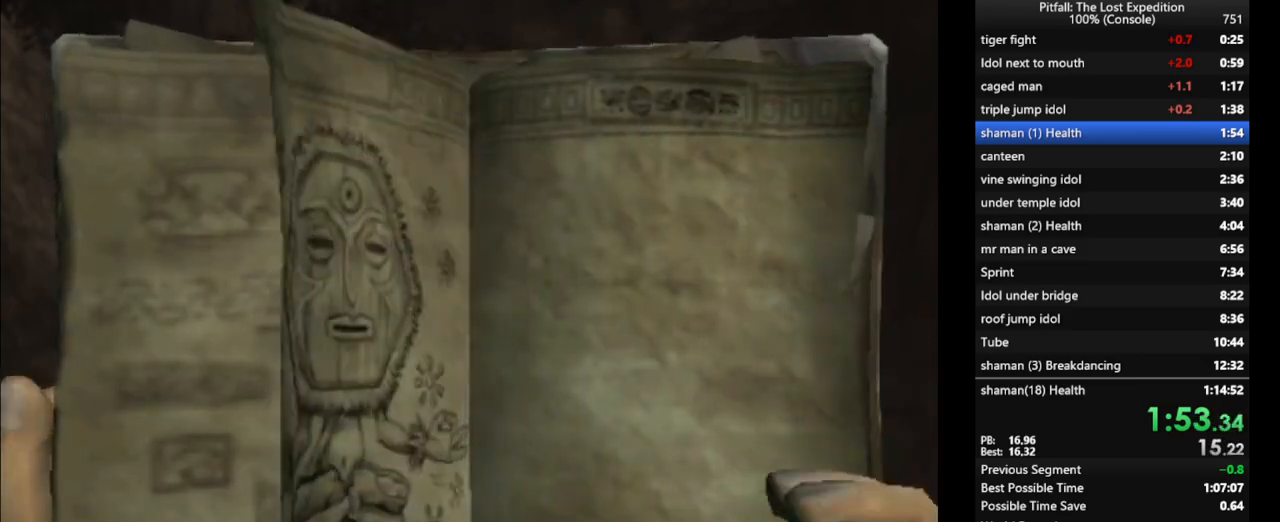
{"buttons": [], "left_stick": "center", "right_stick": "center", "events": [[150, "A", "down"], [233, "A", "up"], [283, "A", "down"], [317, "A", "up"], [383, "A", "down"], [417, "A", "up"]]}
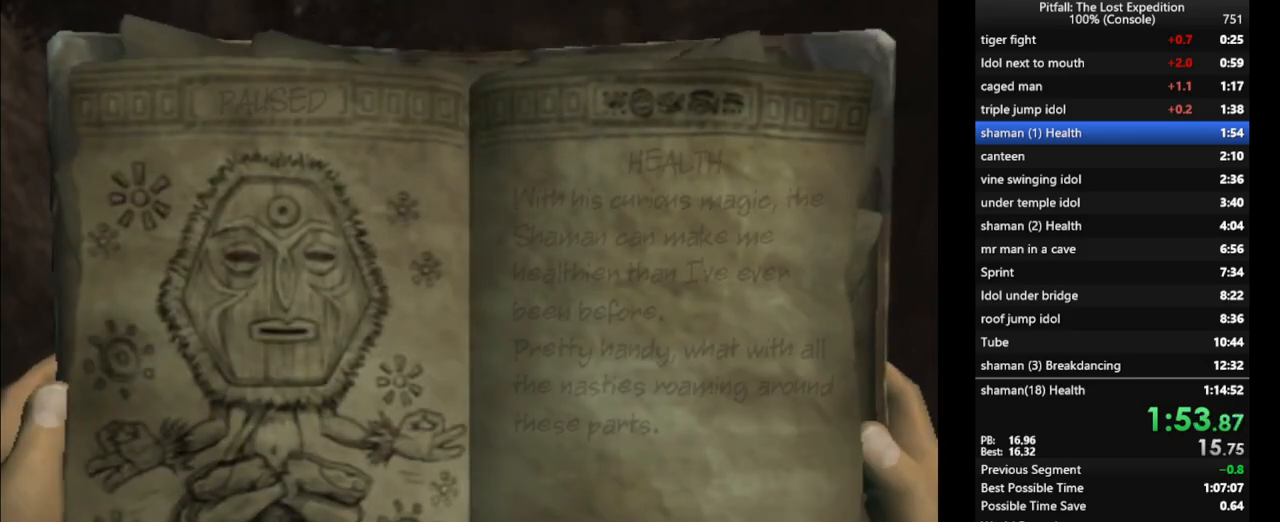
{"buttons": [], "left_stick": "center", "right_stick": "center", "events": []}
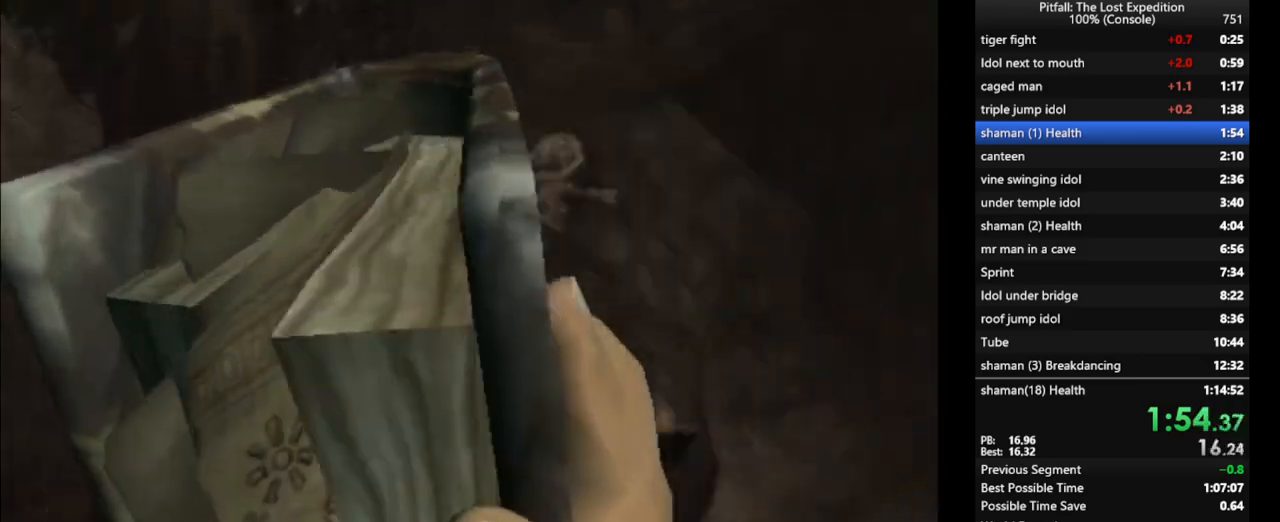
{"buttons": [], "left_stick": "center", "right_stick": "center", "events": []}
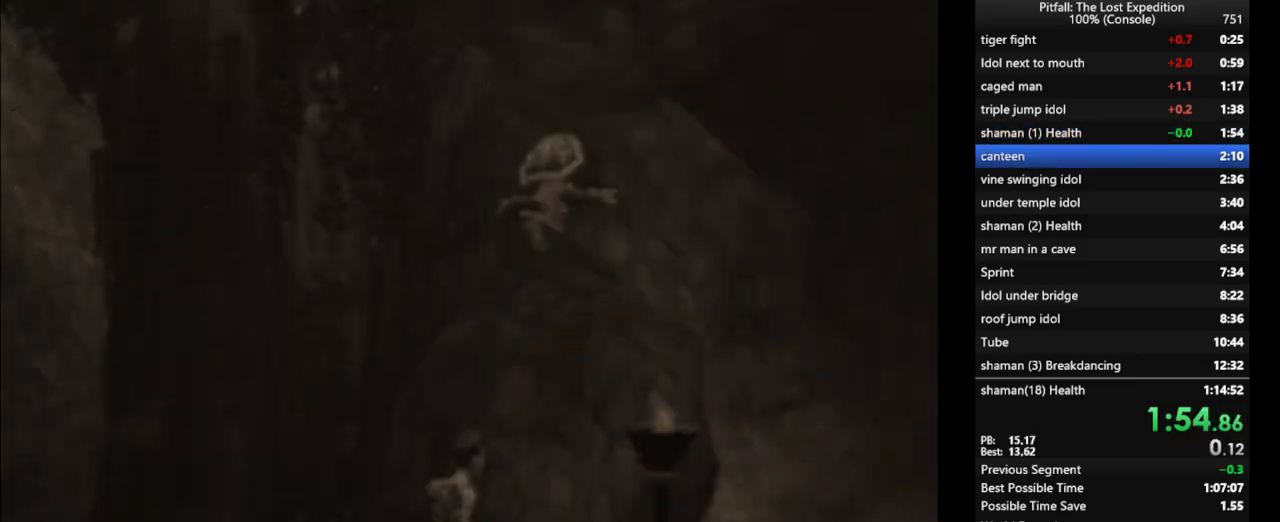
{"buttons": ["Y", "R1"], "left_stick": "up-left", "right_stick": "center", "events": [[17, "left_stick", "left"], [50, "Y", "down"], [183, "R1", "down"], [500, "left_stick", "up-left"]]}
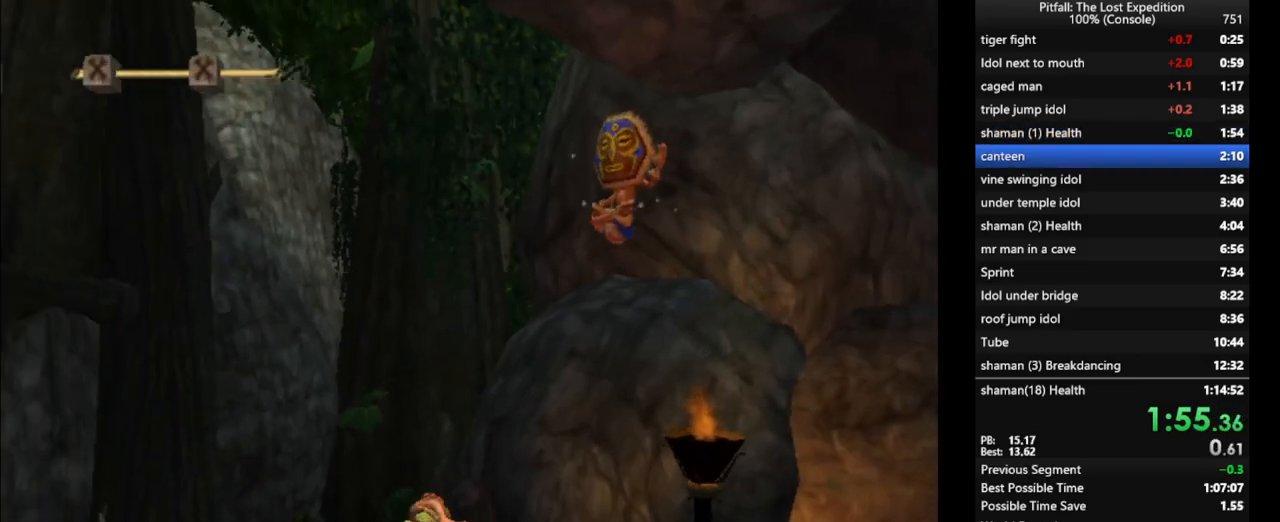
{"buttons": ["Y"], "left_stick": "up-left", "right_stick": "center", "events": [[200, "R1", "up"], [317, "A", "down"], [367, "A", "up"], [367, "R1", "down"], [483, "R1", "up"]]}
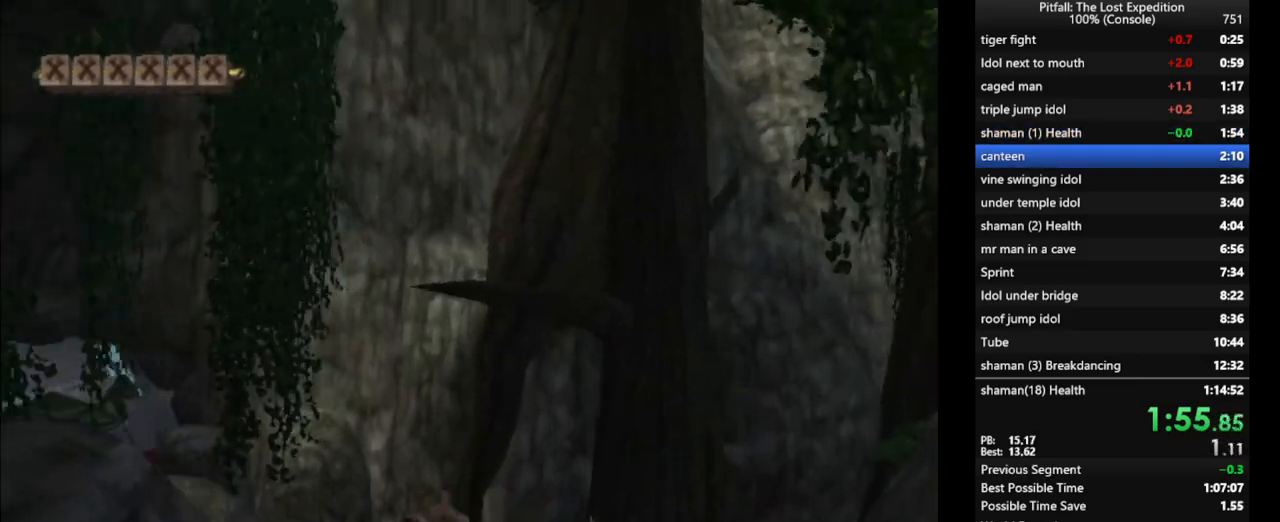
{"buttons": ["Y", "L1"], "left_stick": "up-left", "right_stick": "center", "events": [[83, "R1", "down"], [133, "R1", "up"], [467, "L1", "down"]]}
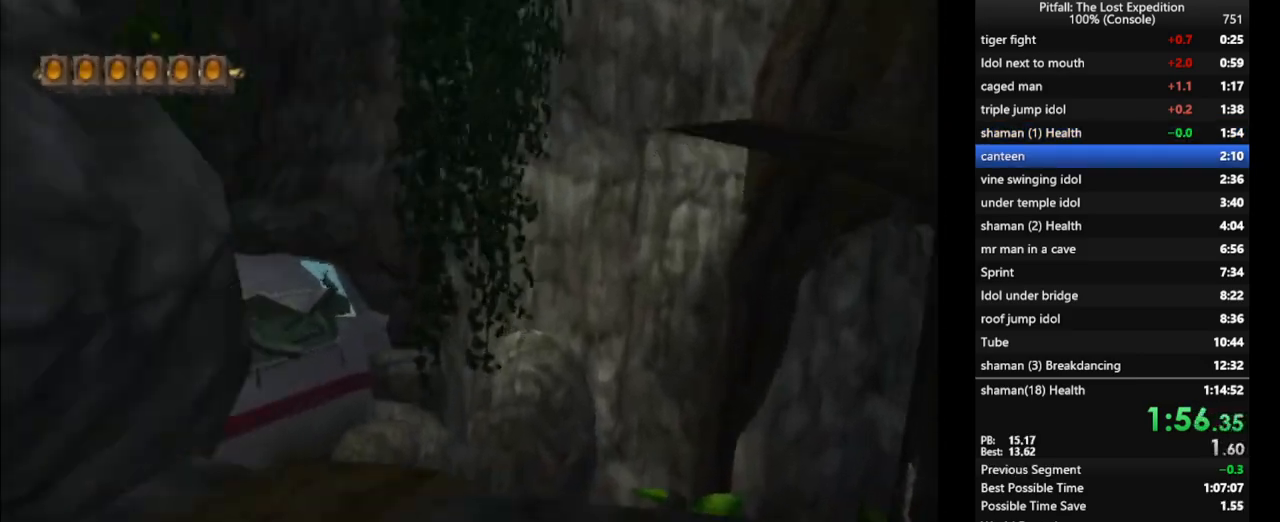
{"buttons": ["Y"], "left_stick": "up", "right_stick": "center", "events": [[33, "L1", "up"], [283, "left_stick", "up"]]}
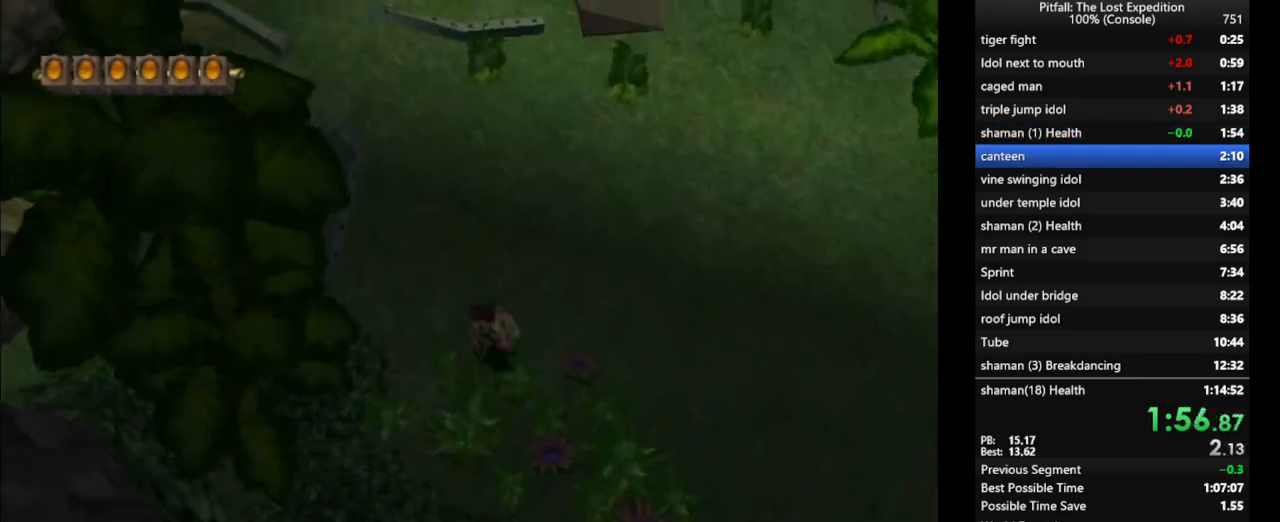
{"buttons": ["Y"], "left_stick": "up", "right_stick": "center", "events": [[267, "R1", "down"], [367, "R1", "up"]]}
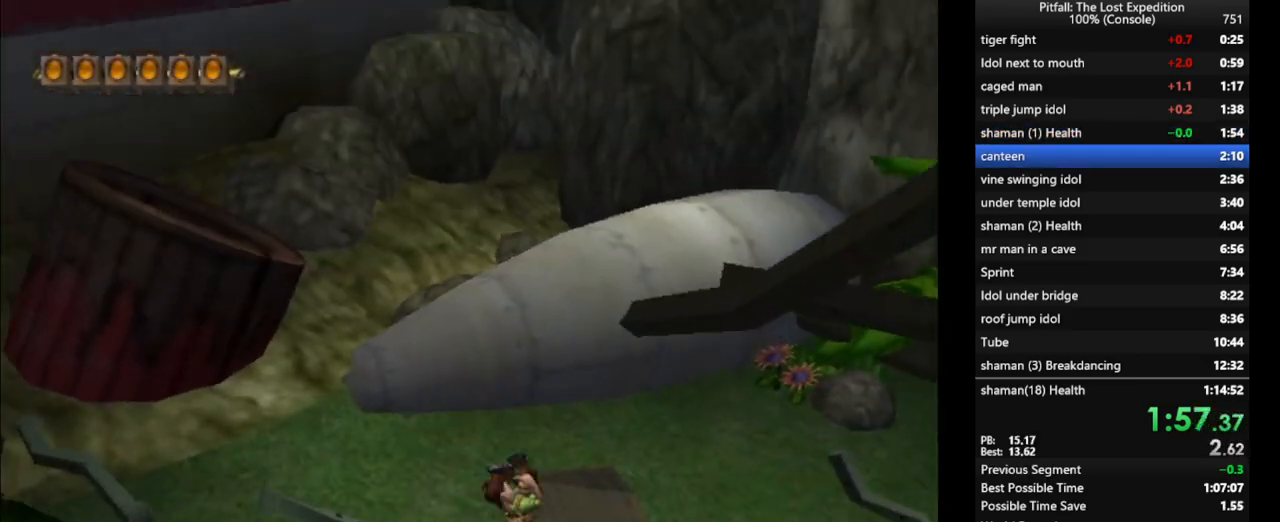
{"buttons": ["A"], "left_stick": "up", "right_stick": "center", "events": [[50, "Y", "up"], [400, "A", "down"]]}
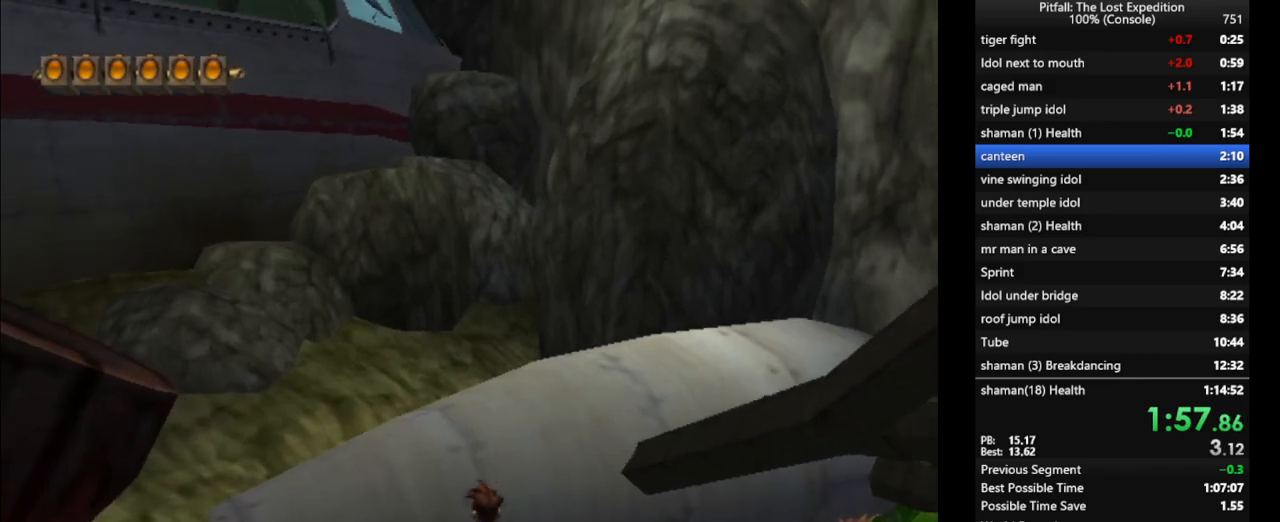
{"buttons": [], "left_stick": "up", "right_stick": "center", "events": [[133, "A", "up"], [183, "A", "down"], [267, "R1", "down"], [383, "R1", "up"], [417, "A", "up"]]}
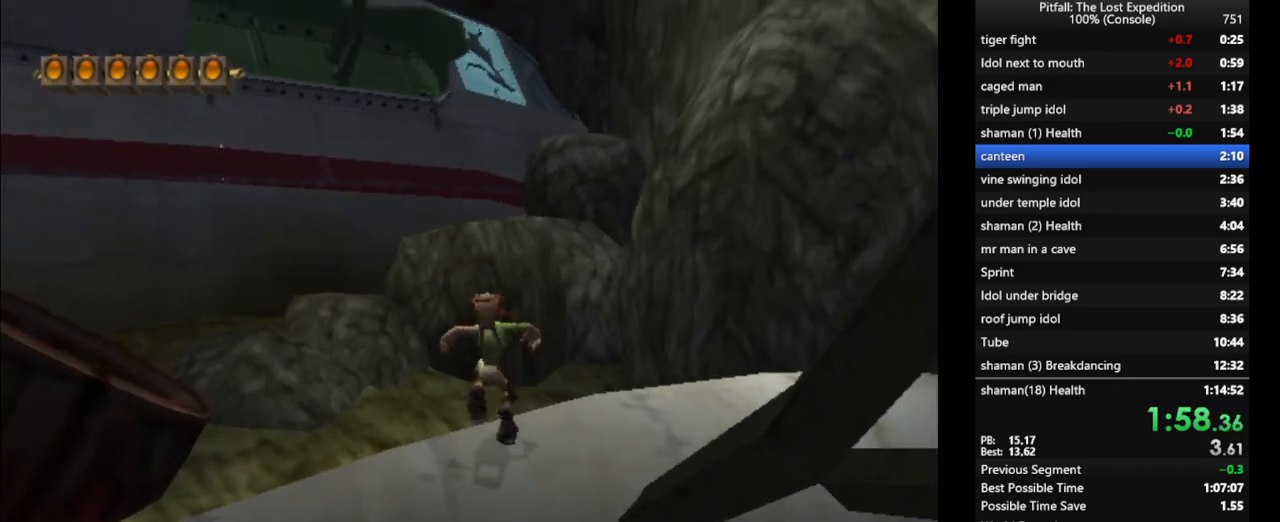
{"buttons": ["A"], "left_stick": "up", "right_stick": "center", "events": [[317, "A", "down"]]}
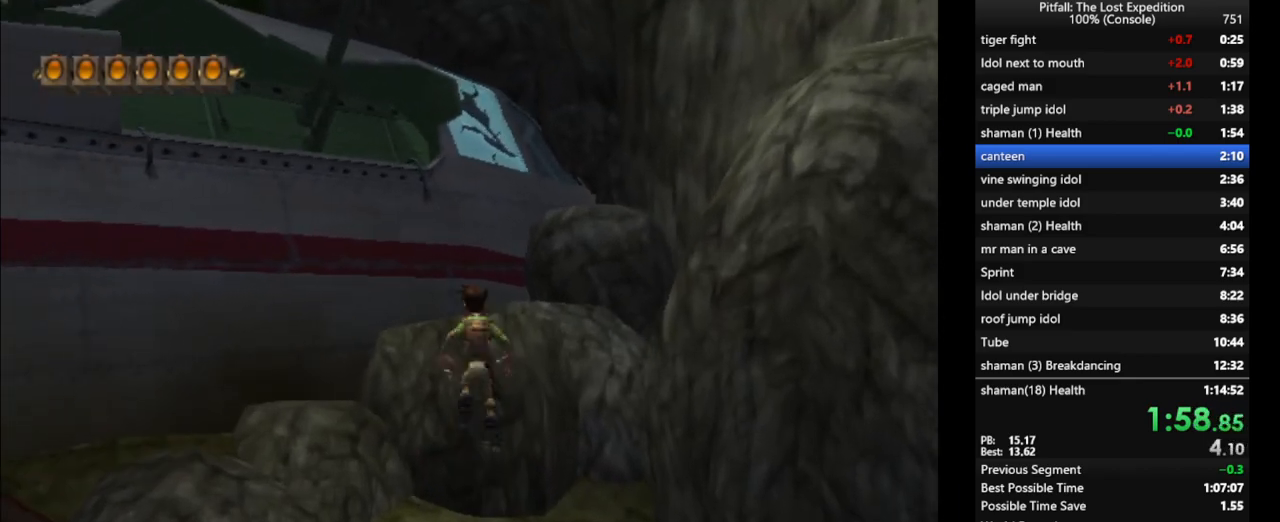
{"buttons": [], "left_stick": "up", "right_stick": "center", "events": [[133, "A", "up"], [233, "B", "down"], [350, "B", "up"]]}
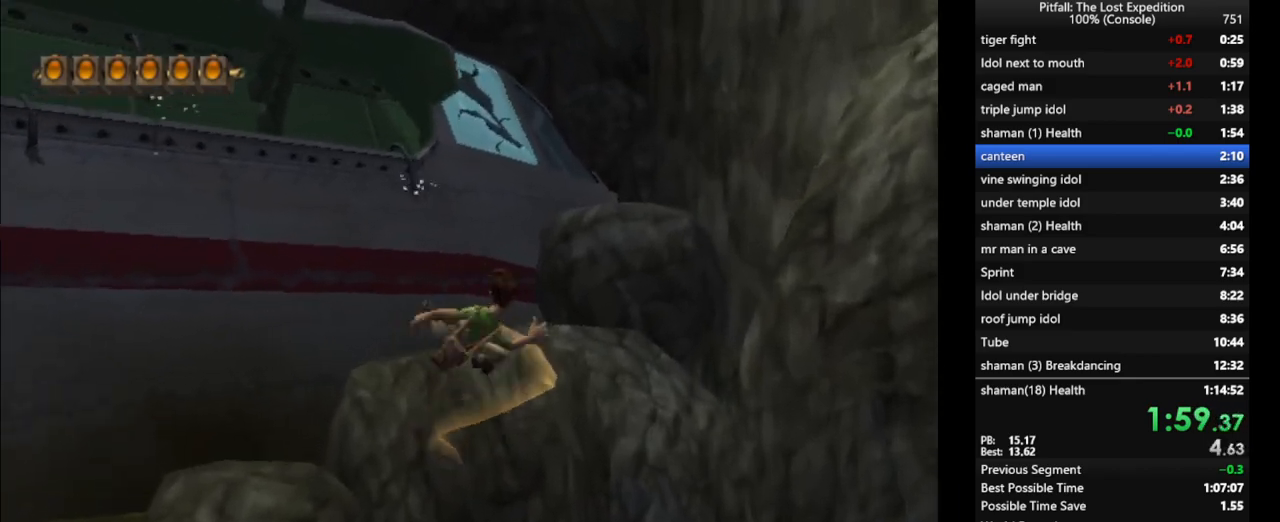
{"buttons": [], "left_stick": "left", "right_stick": "center", "events": [[283, "L1", "down"], [350, "L1", "up"], [417, "left_stick", "left"]]}
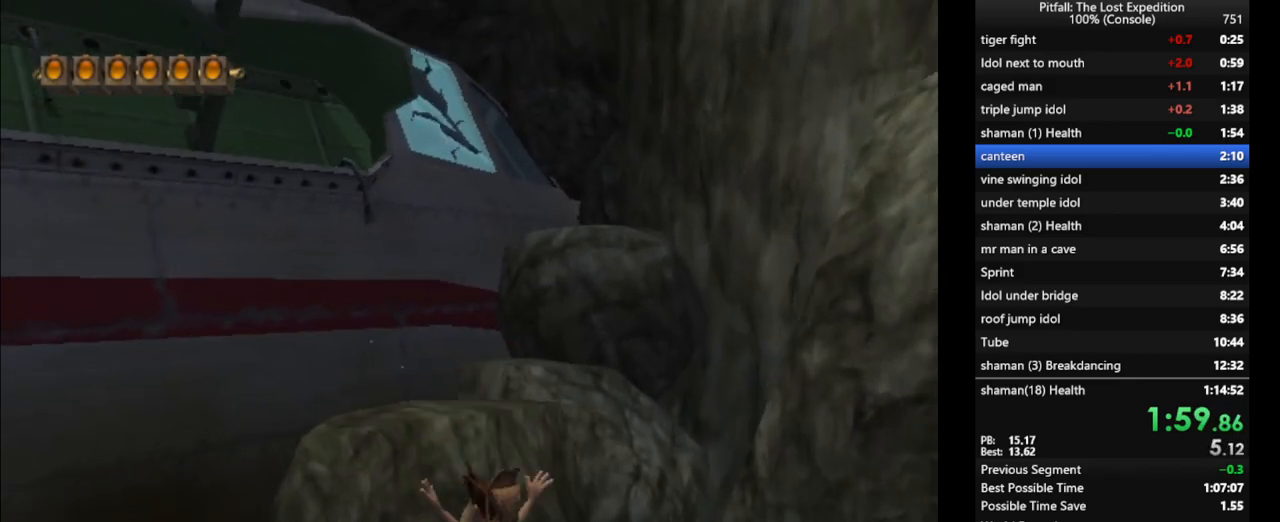
{"buttons": ["A"], "left_stick": "left", "right_stick": "center", "events": [[200, "A", "down"]]}
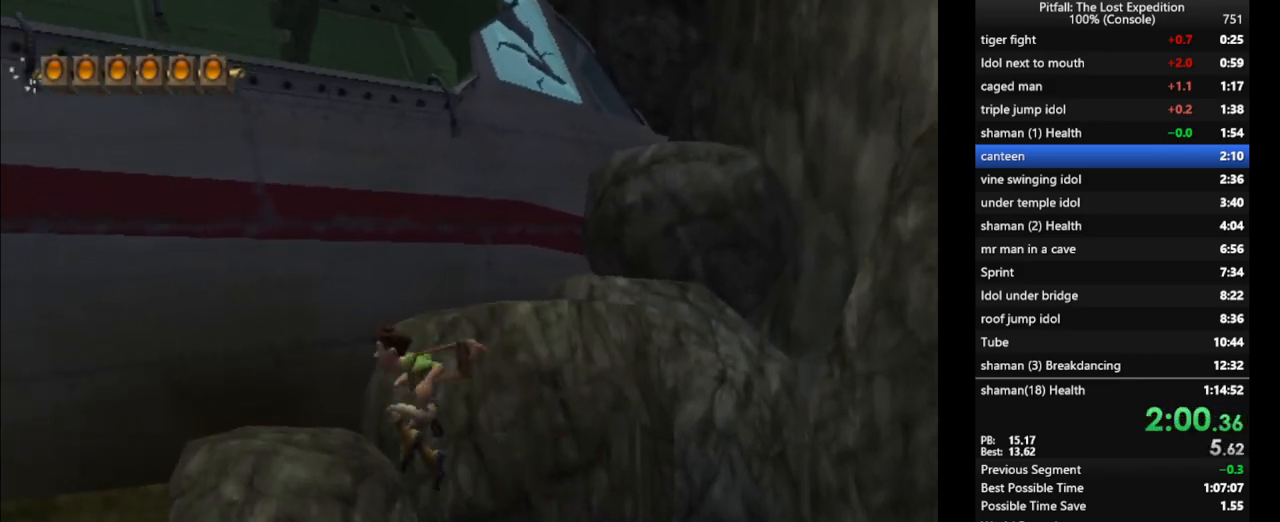
{"buttons": ["L1"], "left_stick": "up", "right_stick": "center", "events": [[50, "left_stick", "up-left"], [67, "A", "up"], [133, "L1", "down"], [217, "left_stick", "up-right"], [300, "A", "down"], [483, "A", "up"], [500, "left_stick", "up"]]}
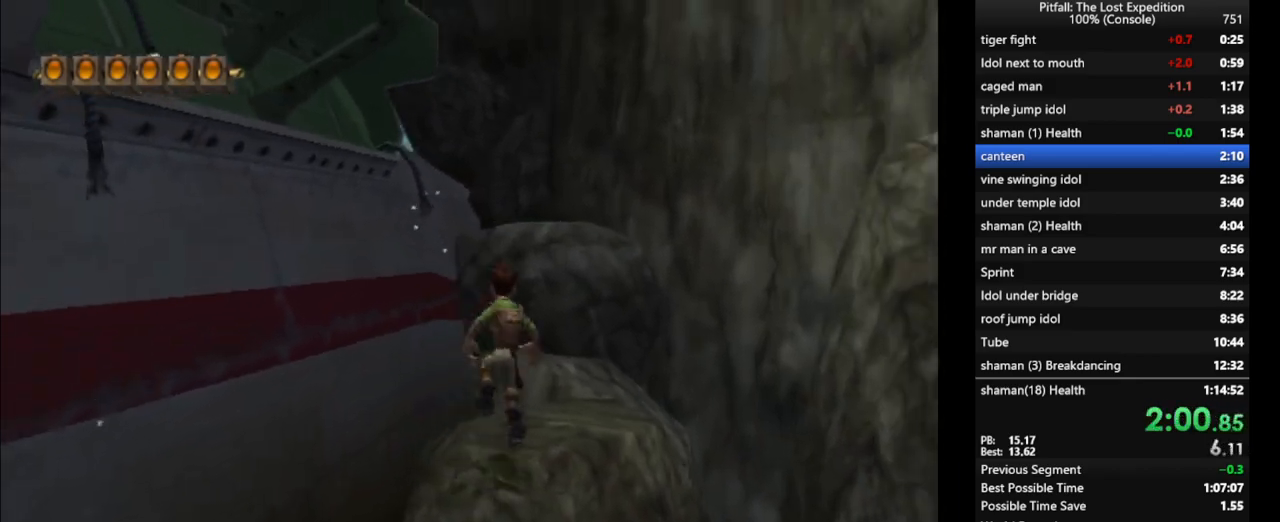
{"buttons": [], "left_stick": "up", "right_stick": "center", "events": [[33, "L1", "up"], [283, "A", "down"], [500, "A", "up"]]}
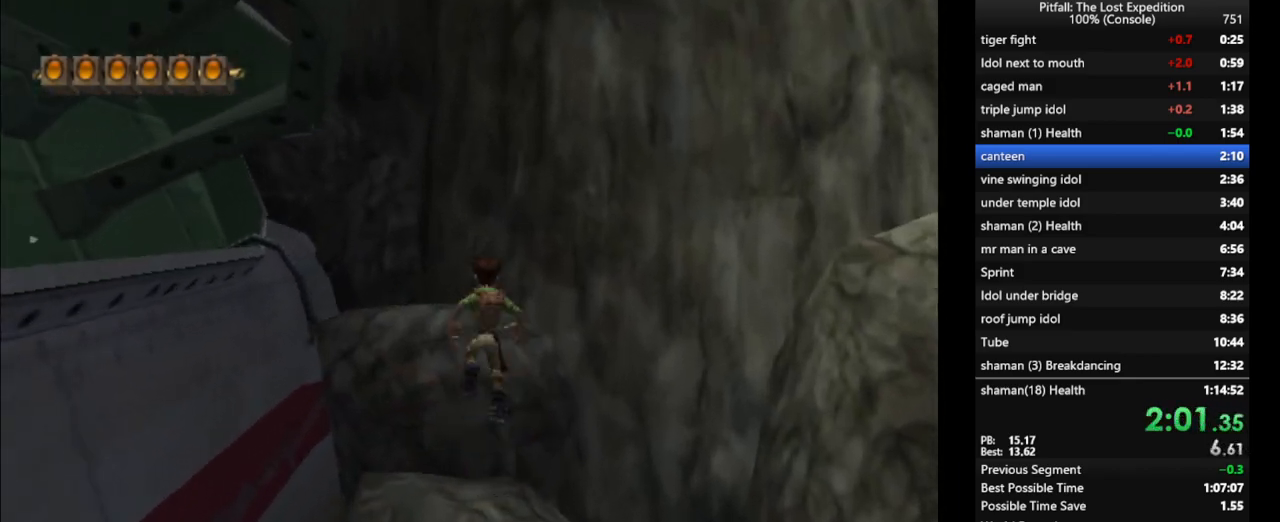
{"buttons": [], "left_stick": "up-left", "right_stick": "center", "events": [[50, "B", "down"], [117, "B", "up"], [133, "left_stick", "up-left"], [150, "R1", "down"], [417, "R1", "up"]]}
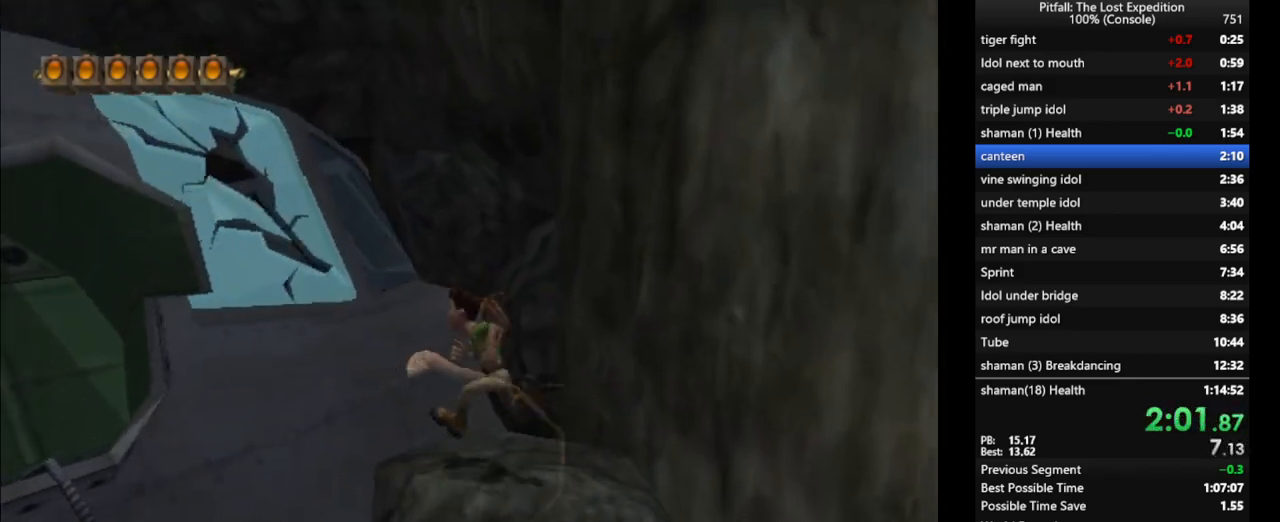
{"buttons": [], "left_stick": "up-left", "right_stick": "center", "events": [[67, "A", "down"], [150, "A", "up"], [200, "B", "down"], [250, "B", "up"], [383, "R1", "down"], [483, "R1", "up"]]}
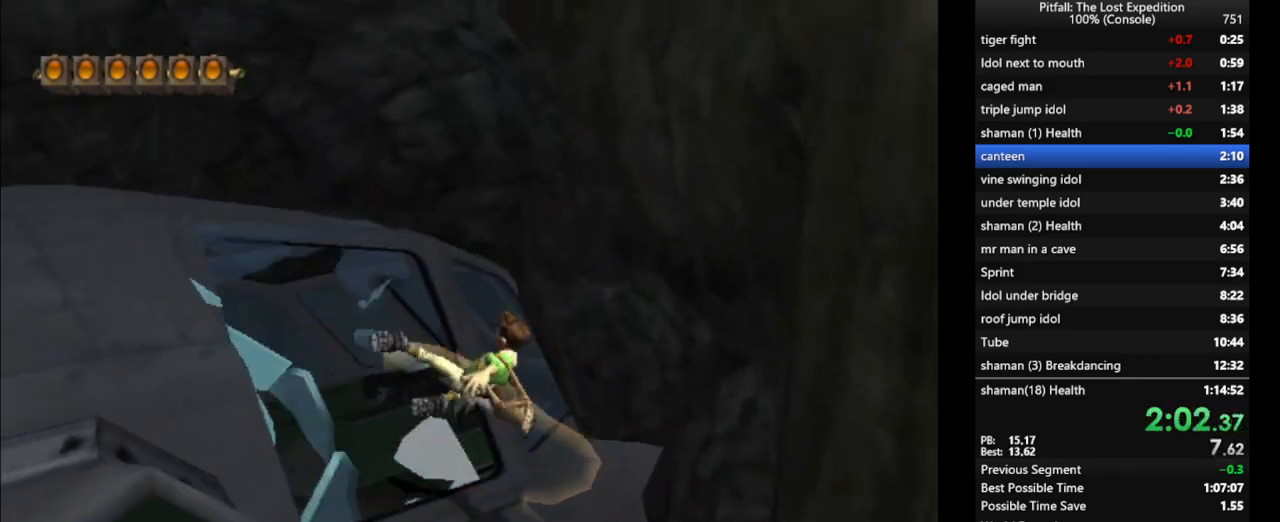
{"buttons": [], "left_stick": "left", "right_stick": "center", "events": [[150, "left_stick", "left"]]}
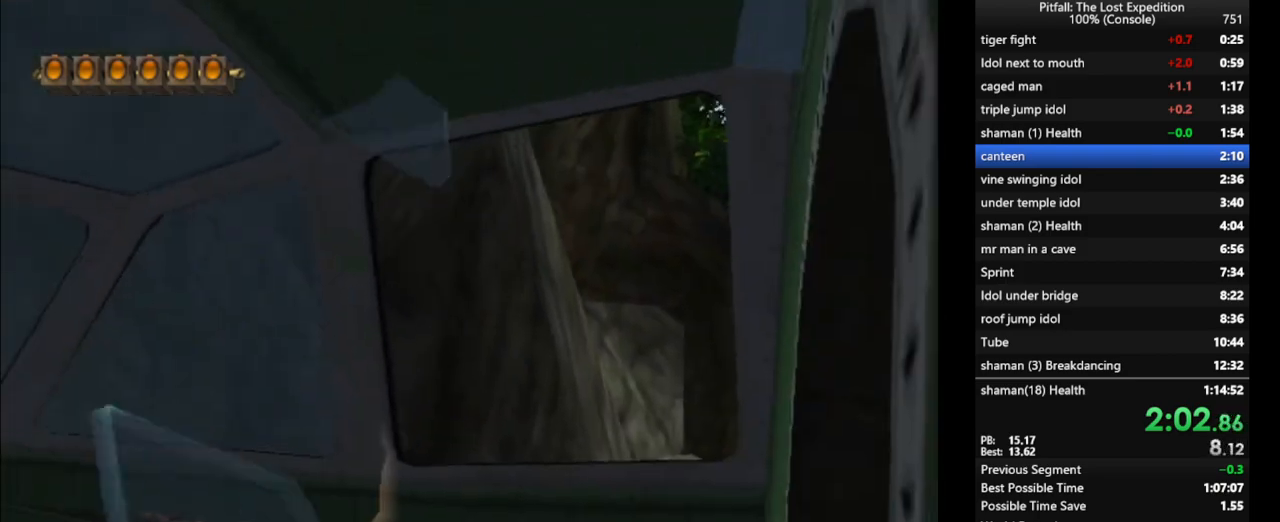
{"buttons": ["A"], "left_stick": "left", "right_stick": "center", "events": [[17, "A", "down"], [133, "A", "up"], [183, "B", "down"], [233, "B", "up"], [450, "A", "down"]]}
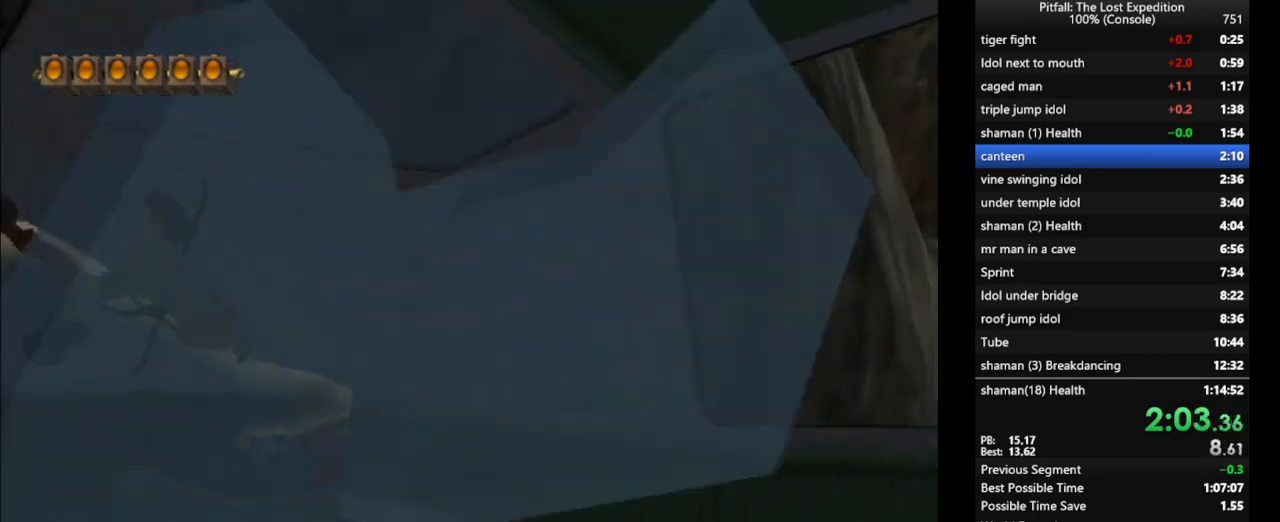
{"buttons": ["A"], "left_stick": "left", "right_stick": "center", "events": []}
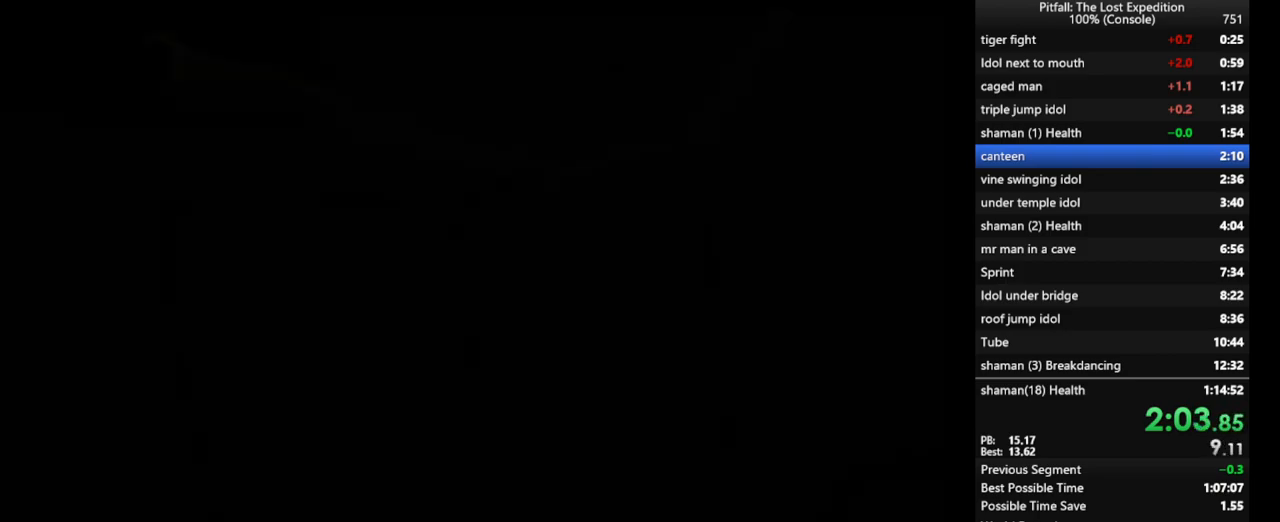
{"buttons": [], "left_stick": "center", "right_stick": "center", "events": [[17, "left_stick", "center"], [50, "A", "up"], [133, "A", "down"], [200, "A", "up"], [333, "A", "down"], [400, "A", "up"], [450, "A", "down"], [483, "A", "up"]]}
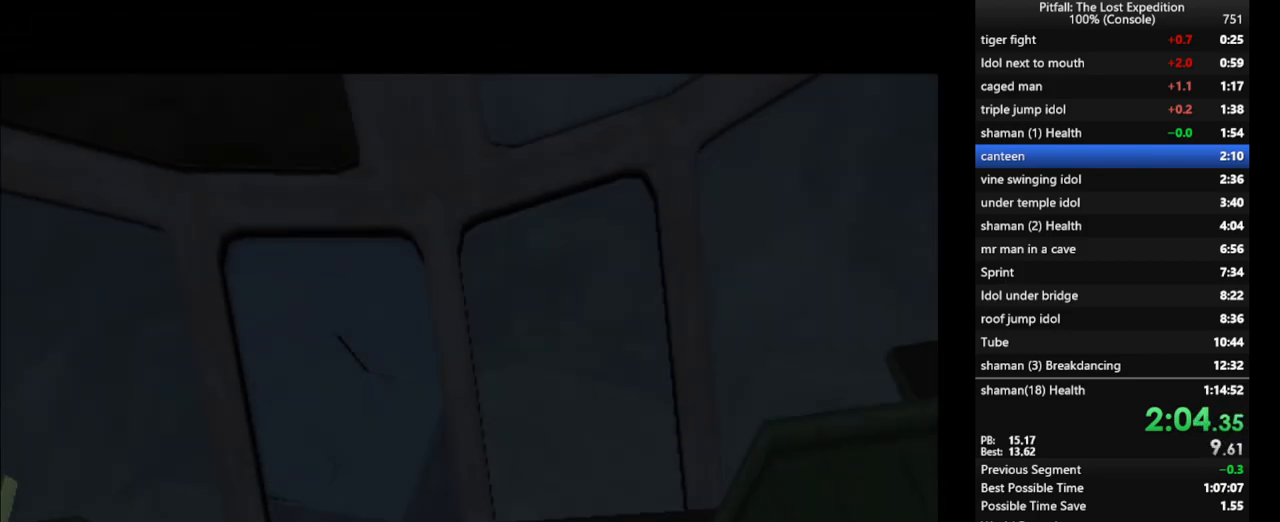
{"buttons": [], "left_stick": "center", "right_stick": "center", "events": [[133, "A", "down"], [150, "A", "up"], [217, "A", "down"], [283, "A", "up"], [433, "A", "down"], [467, "A", "up"]]}
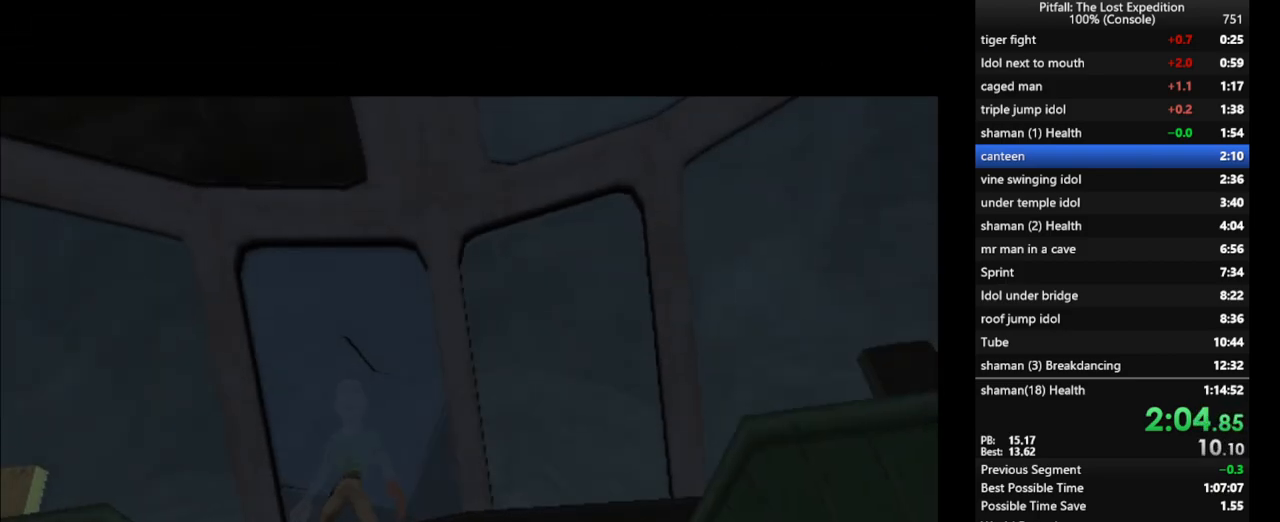
{"buttons": ["A"], "left_stick": "center", "right_stick": "center", "events": [[33, "A", "down"], [67, "A", "up"], [117, "A", "down"], [183, "A", "up"], [333, "A", "down"], [383, "A", "up"], [483, "A", "down"]]}
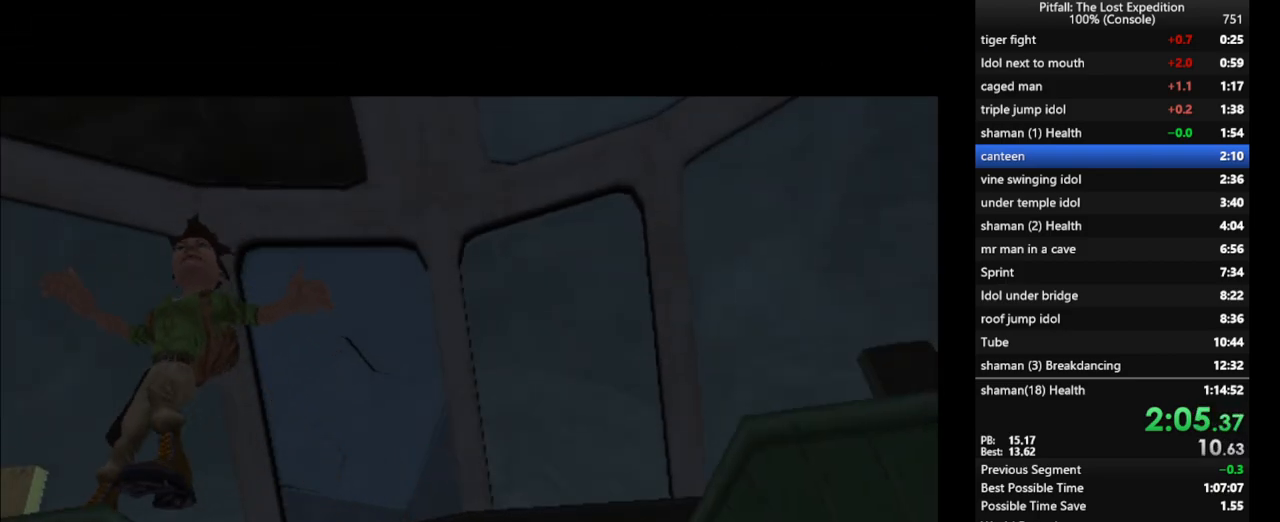
{"buttons": ["A"], "left_stick": "center", "right_stick": "center", "events": [[17, "A", "up"], [67, "A", "down"], [100, "A", "up"], [167, "A", "down"], [200, "A", "up"], [250, "A", "down"]]}
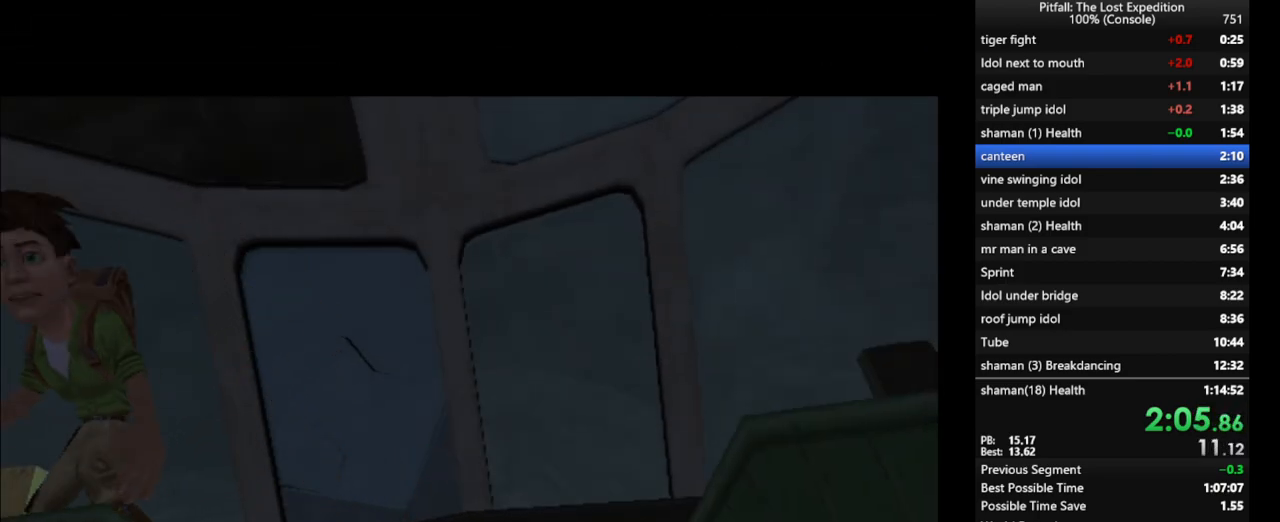
{"buttons": [], "left_stick": "center", "right_stick": "center", "events": [[233, "A", "up"]]}